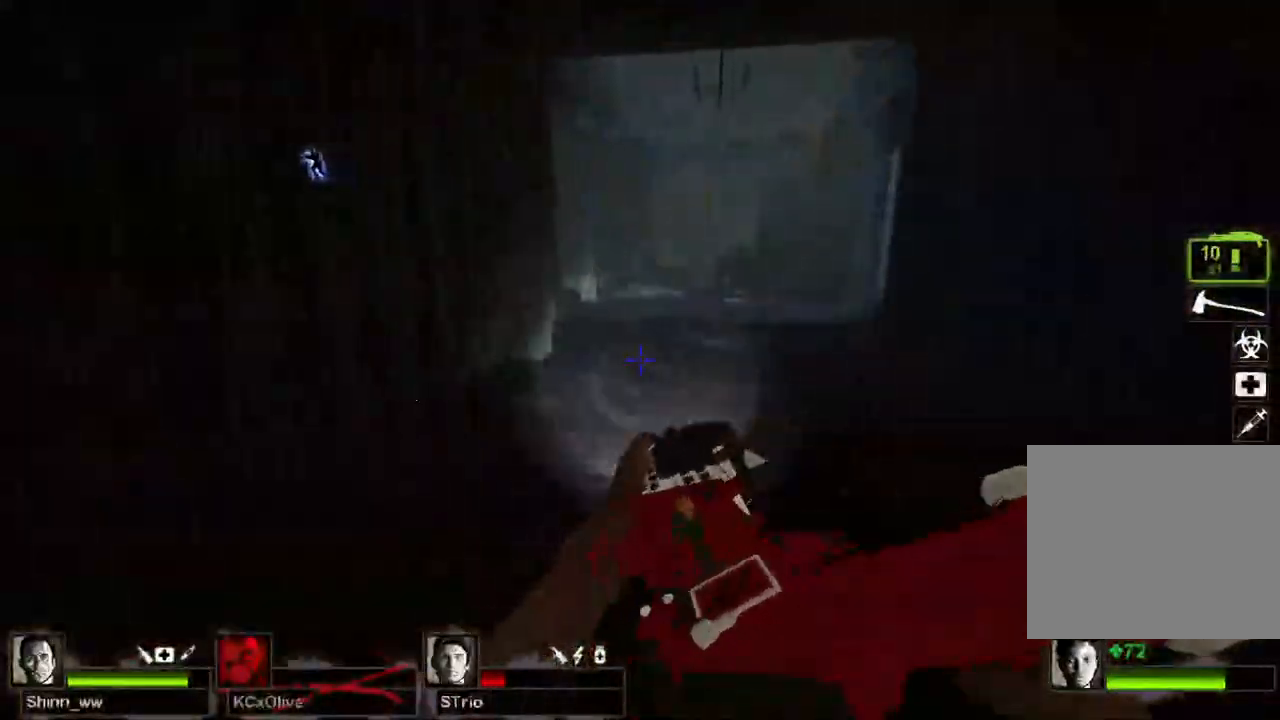
Gameplay with keyboard; each line is a JSON object with the keys held at the frame after it. "events" lists presses ("down") and releases ("up") of "a", "ctrl", "d", "e", "q", "s", "shift", "space" and "w" between this image and that frame as [ms after this image, input, new state], when the widget could be followed in between. No other keys are recorded. Mouse input is not recorded.
{"keys": ["a"], "events": [[67, "space", "down"], [67, "w", "up"], [83, "d", "down"], [183, "space", "up"], [267, "a", "down"], [317, "d", "up"]]}
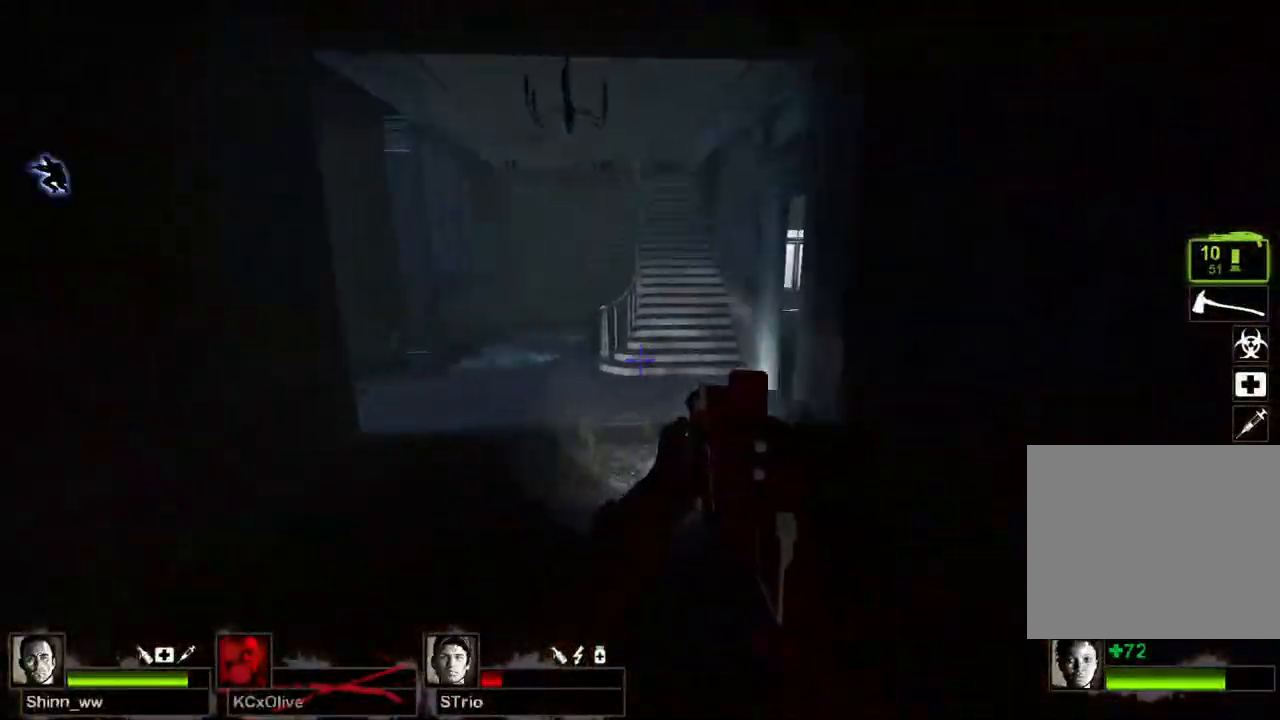
{"keys": ["d"], "events": [[217, "space", "down"], [350, "space", "up"], [367, "a", "up"], [367, "d", "down"]]}
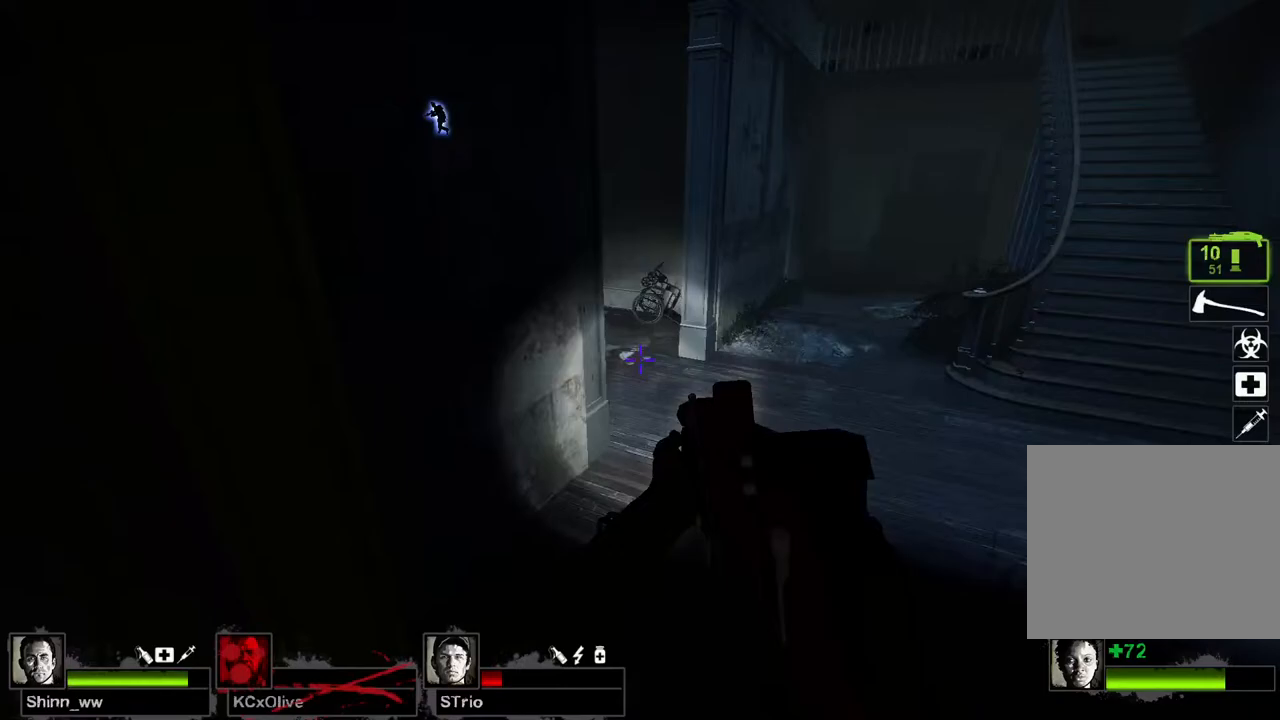
{"keys": ["d"], "events": [[333, "space", "down"], [417, "space", "up"]]}
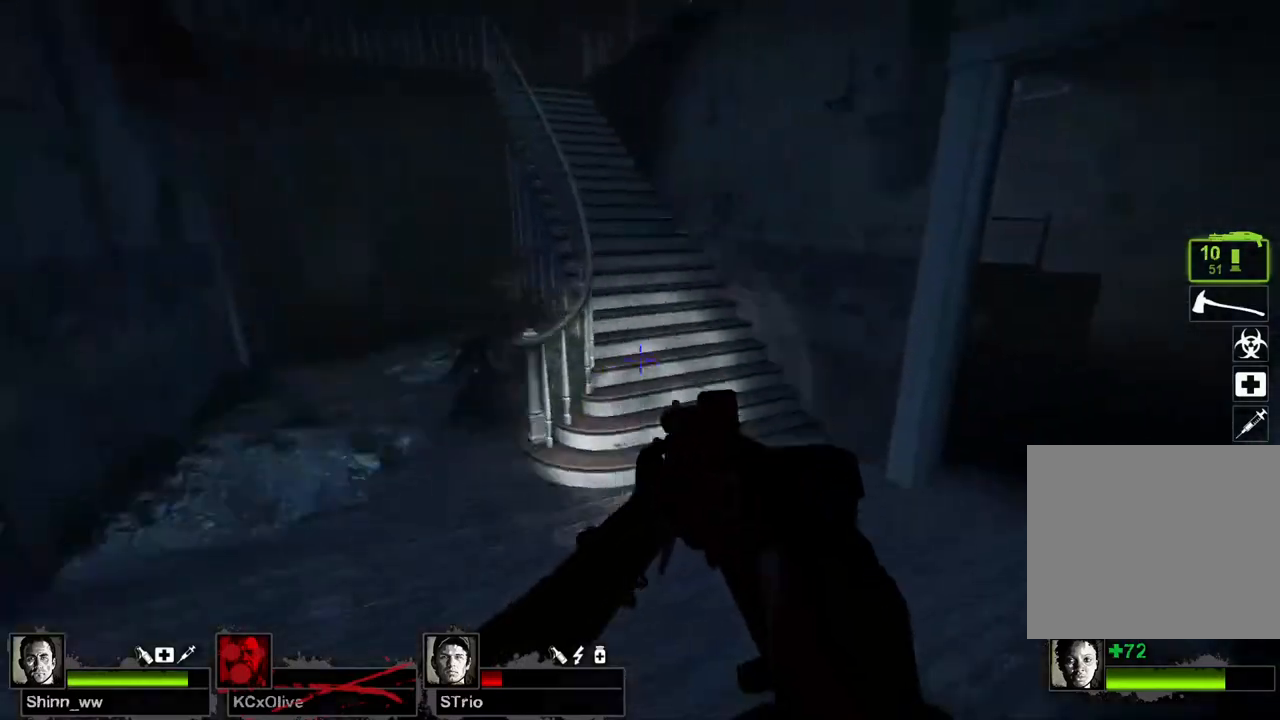
{"keys": ["a"], "events": [[267, "a", "down"], [283, "d", "up"]]}
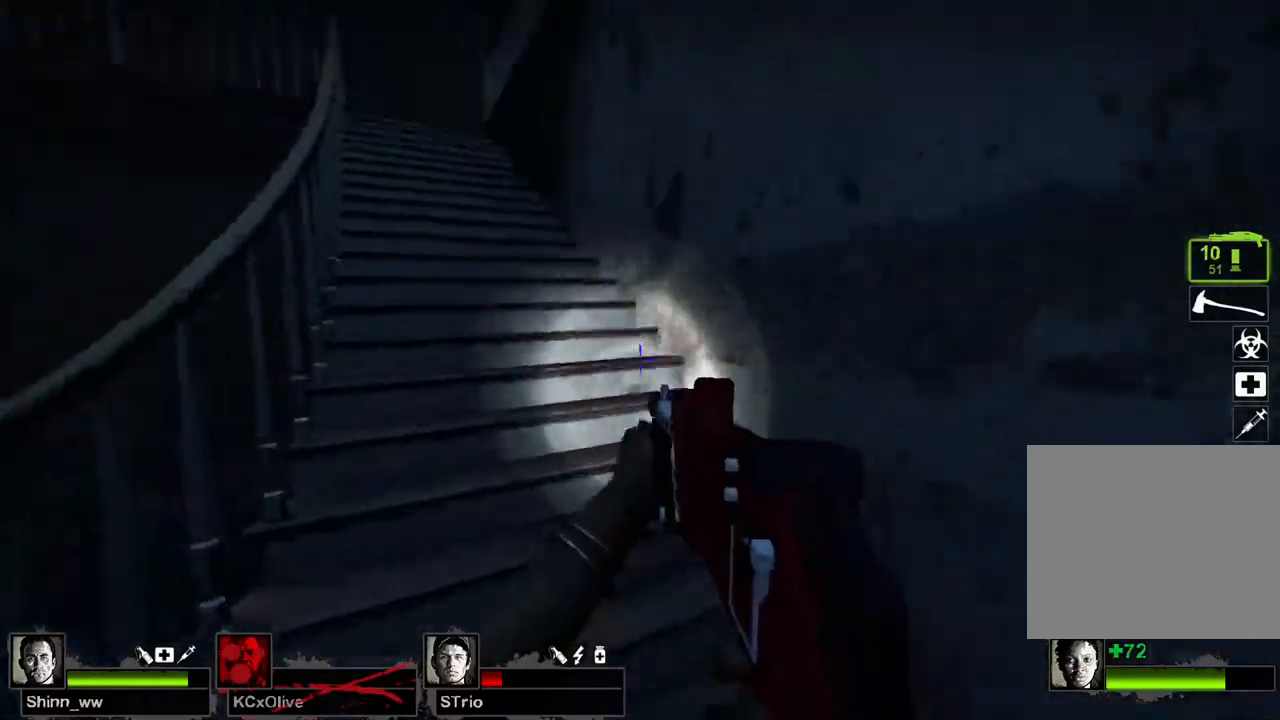
{"keys": ["w"], "events": [[17, "w", "down"], [33, "a", "up"]]}
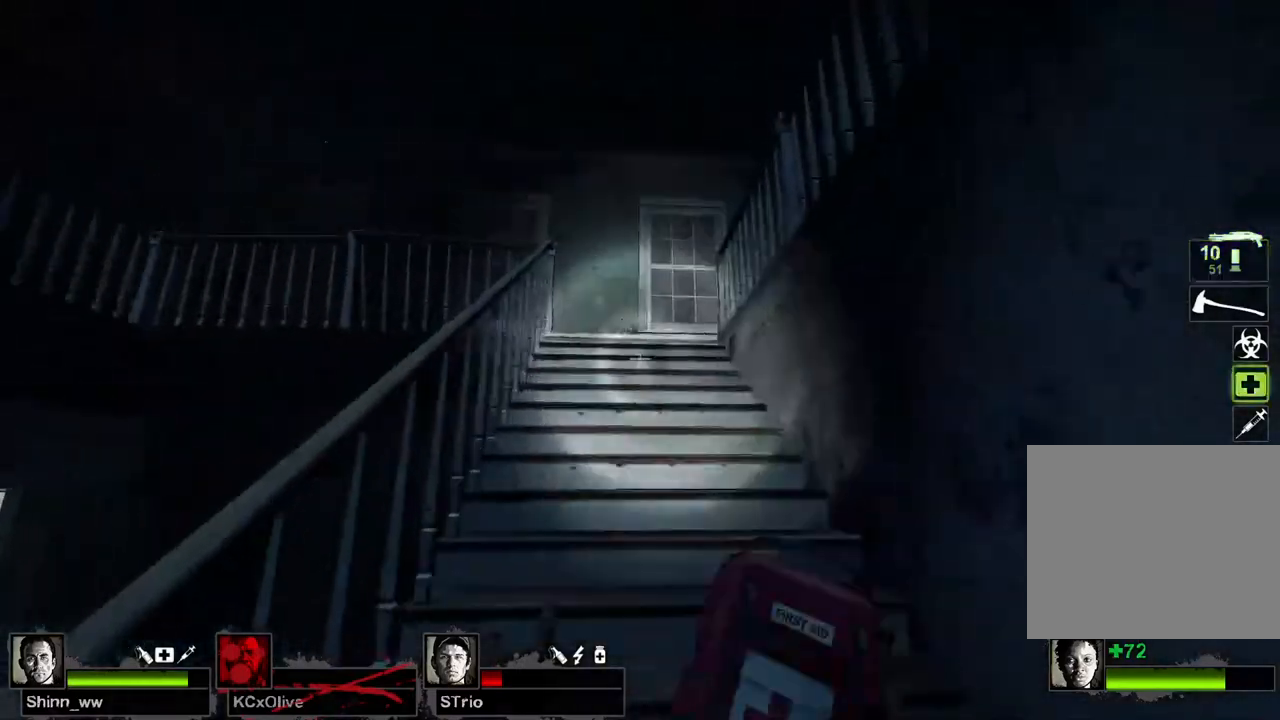
{"keys": ["q", "w"], "events": [[500, "q", "down"]]}
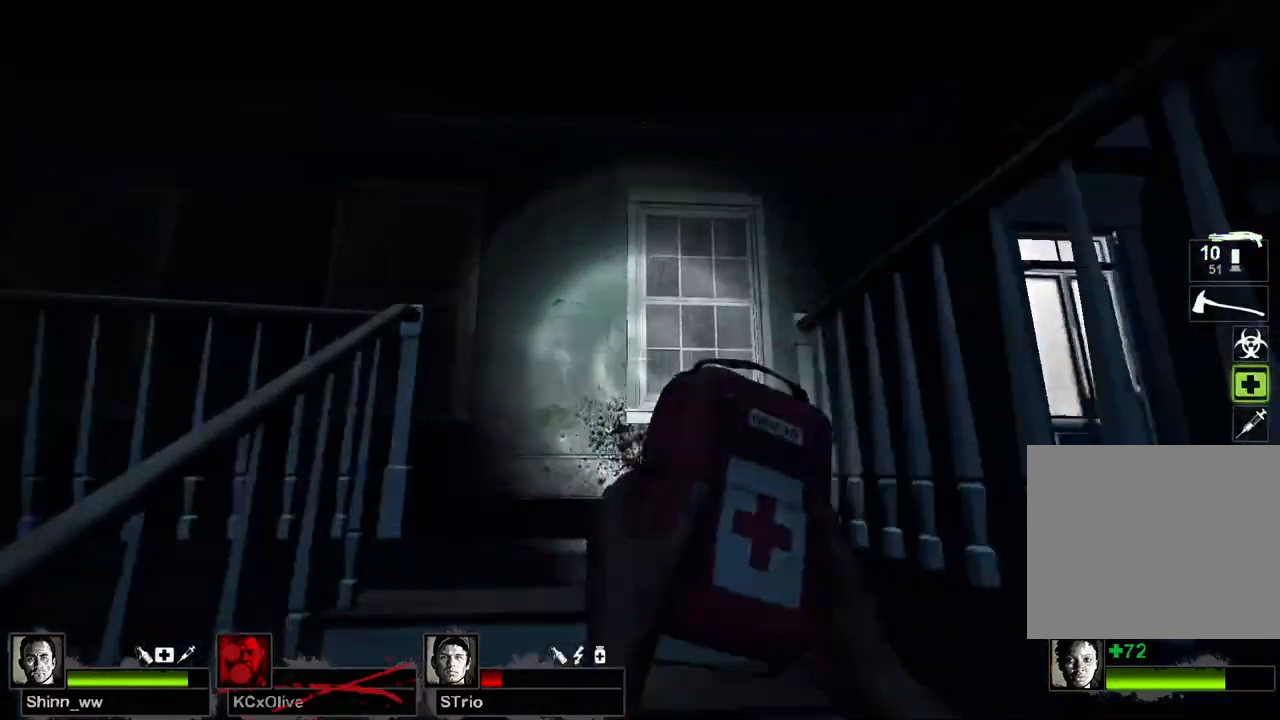
{"keys": ["w"], "events": [[50, "q", "up"], [317, "a", "down"], [467, "a", "up"]]}
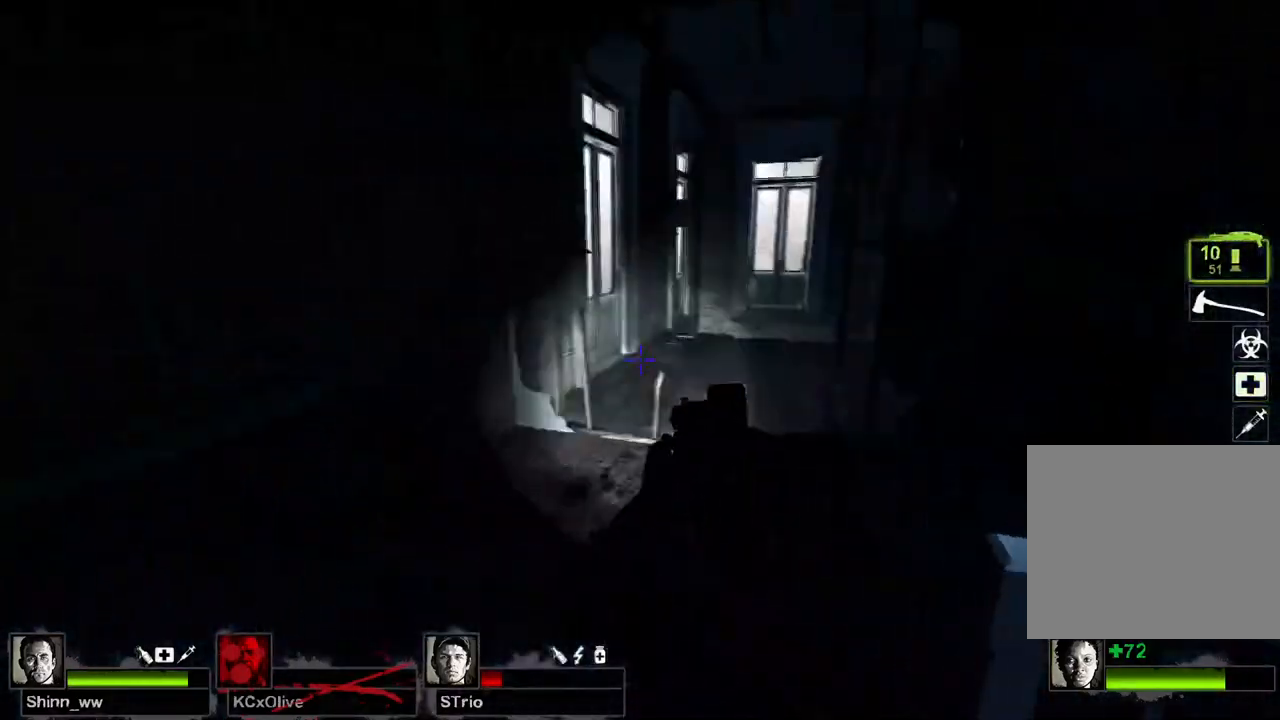
{"keys": ["d", "w"], "events": [[317, "d", "down"]]}
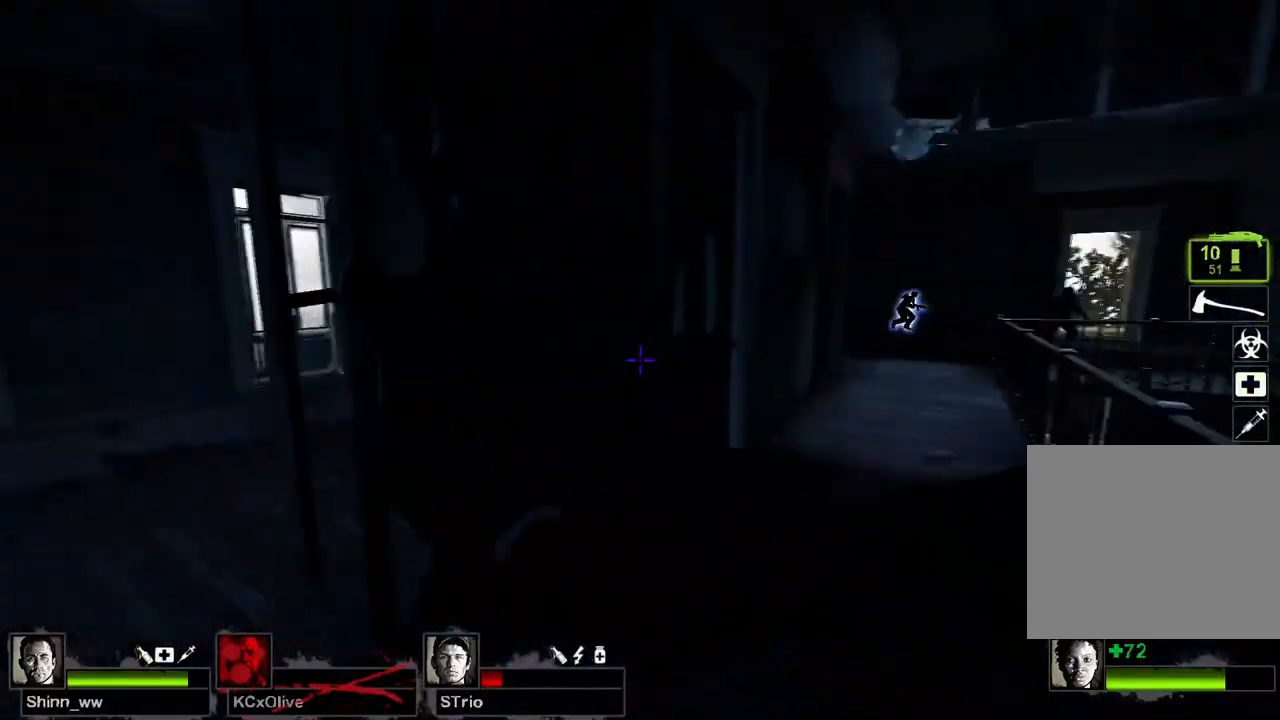
{"keys": ["w"], "events": [[183, "d", "up"]]}
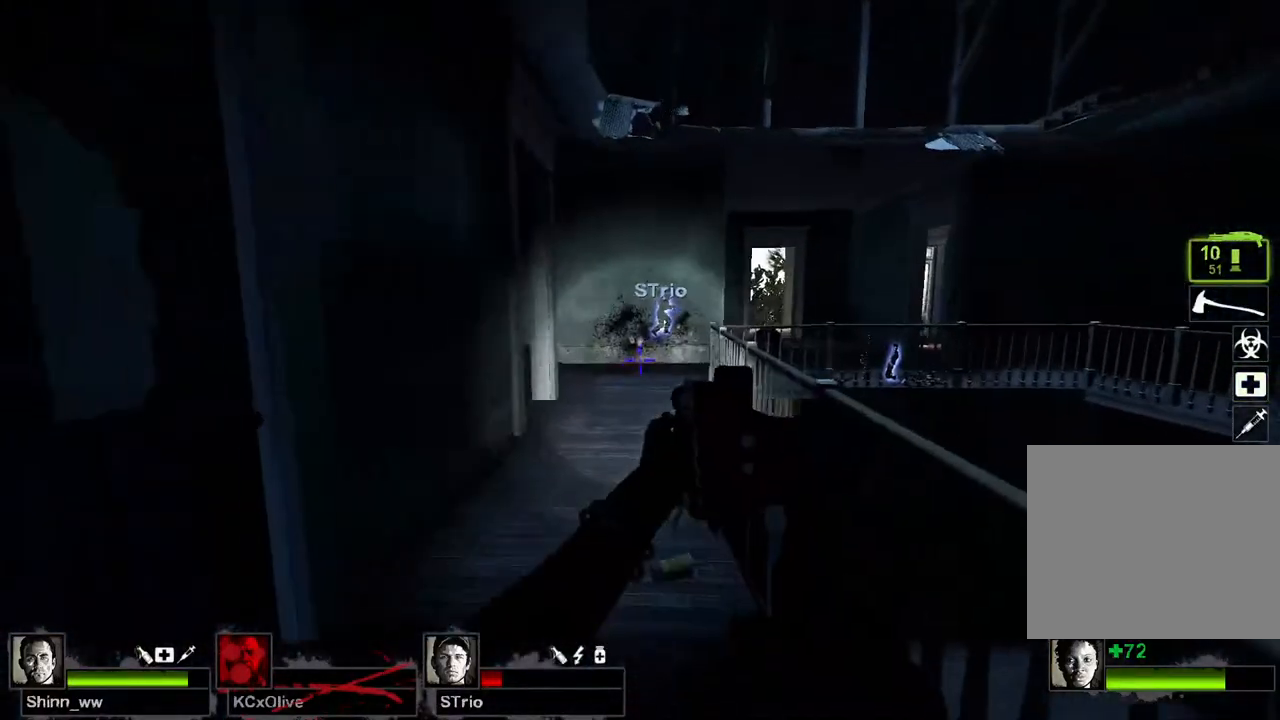
{"keys": ["a", "w"], "events": [[50, "a", "down"], [133, "a", "up"], [500, "a", "down"]]}
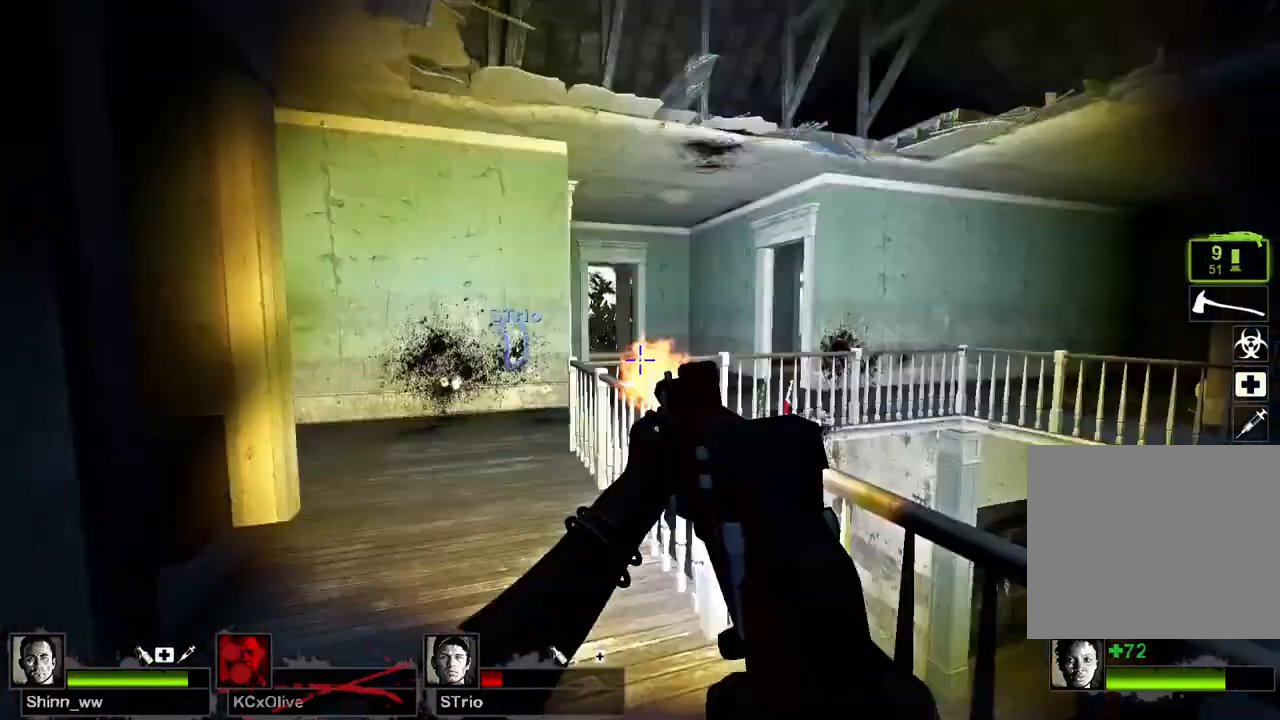
{"keys": ["a", "w"], "events": [[150, "a", "up"], [467, "a", "down"]]}
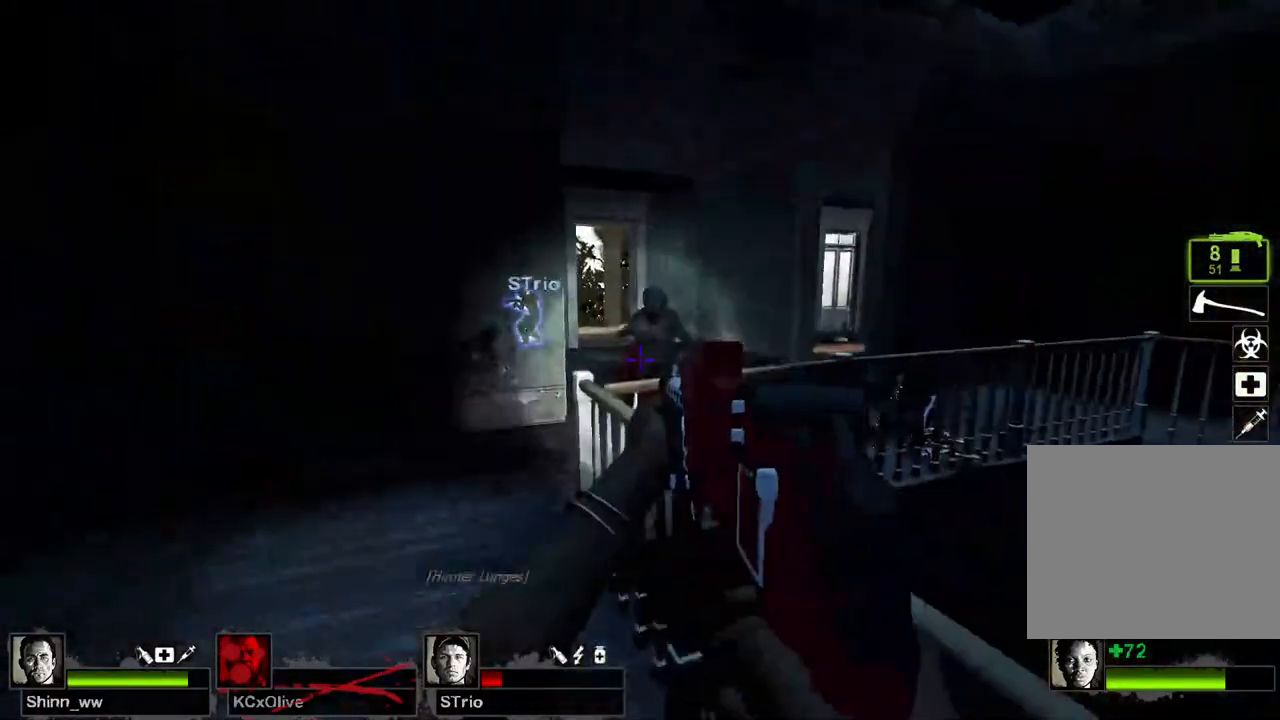
{"keys": ["a", "w"], "events": [[83, "a", "up"], [217, "a", "down"], [350, "a", "up"], [383, "a", "down"]]}
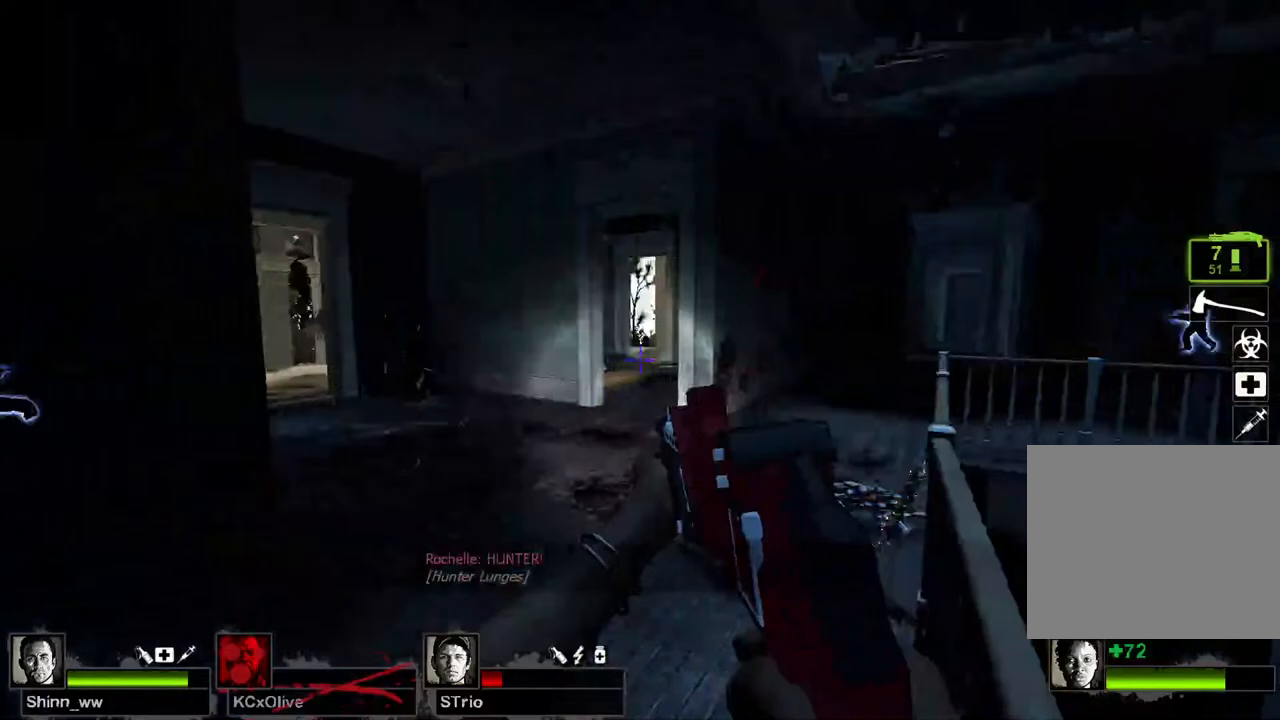
{"keys": ["a", "w"], "events": [[50, "a", "up"], [450, "a", "down"]]}
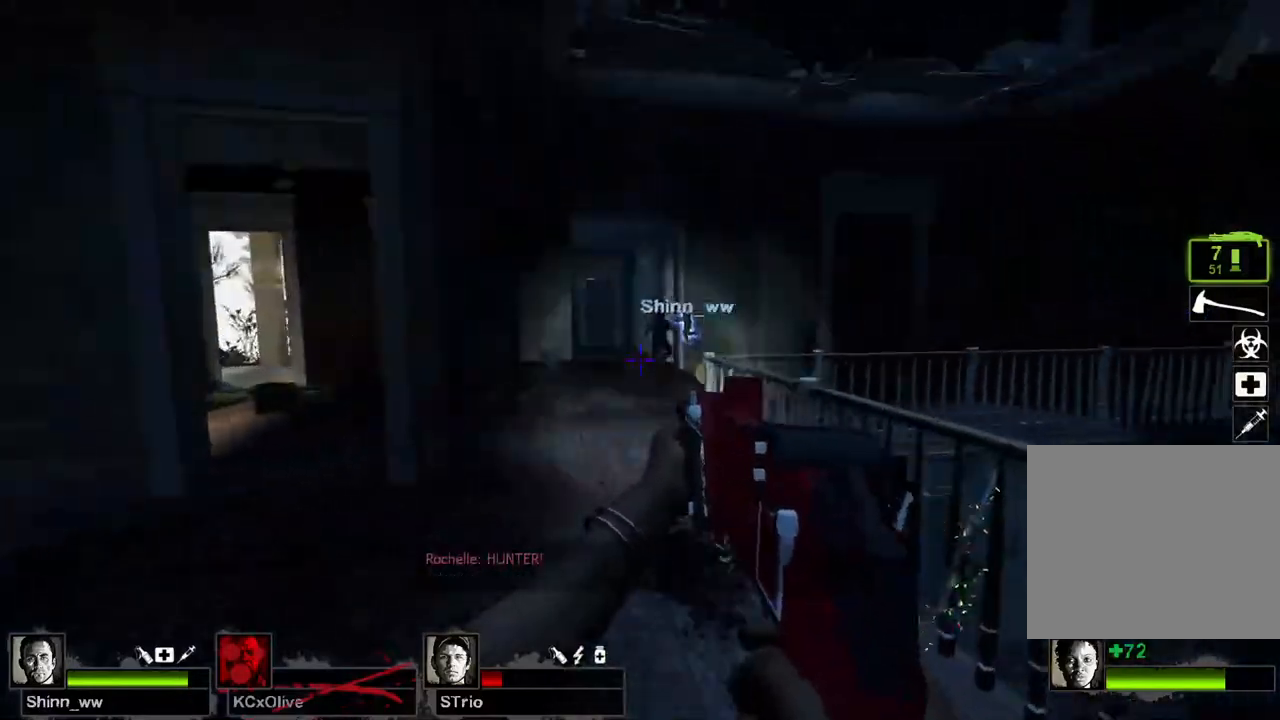
{"keys": ["d", "w"], "events": [[250, "a", "up"], [417, "d", "down"]]}
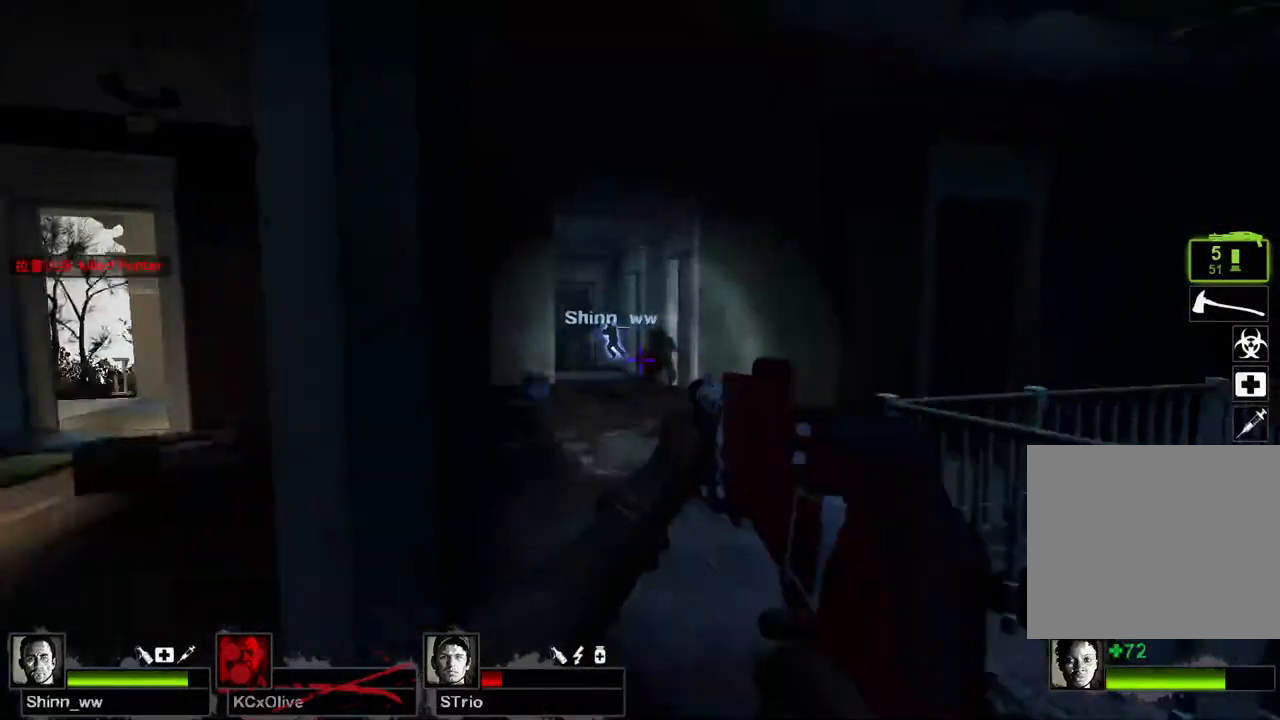
{"keys": ["a", "w"], "events": [[267, "d", "up"], [267, "w", "up"], [350, "a", "down"], [500, "w", "down"]]}
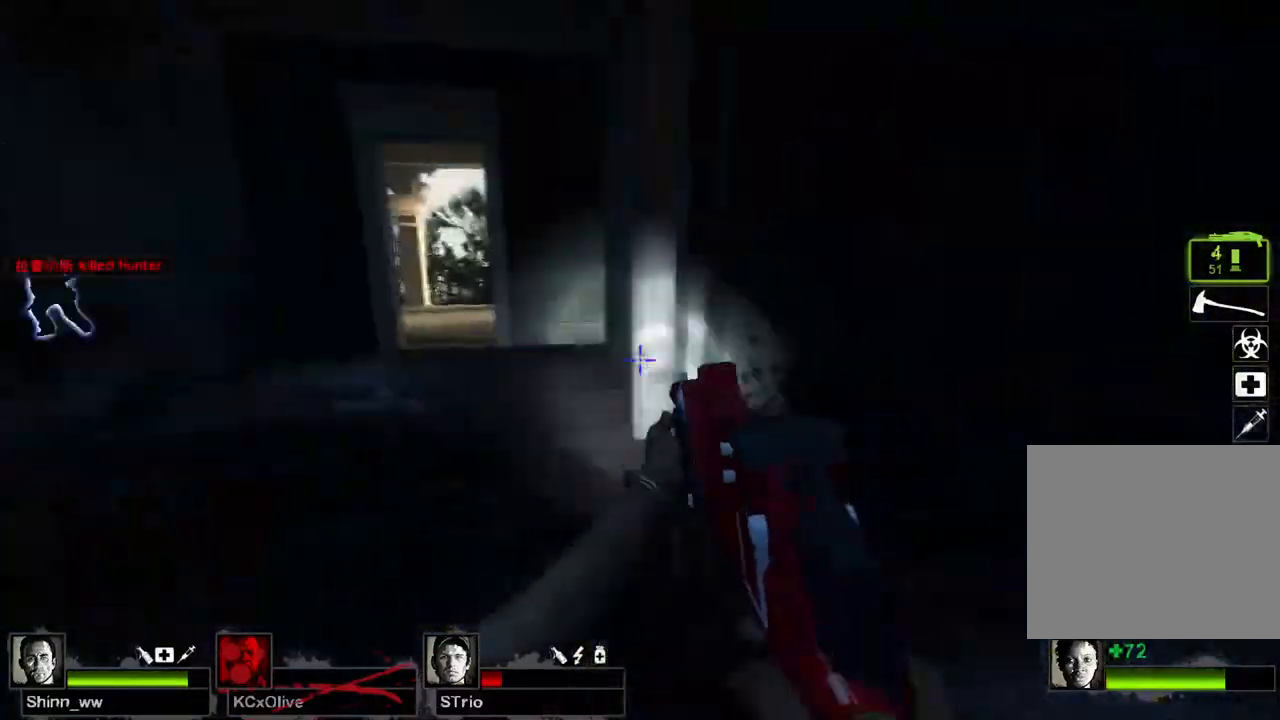
{"keys": ["w"], "events": [[300, "a", "up"]]}
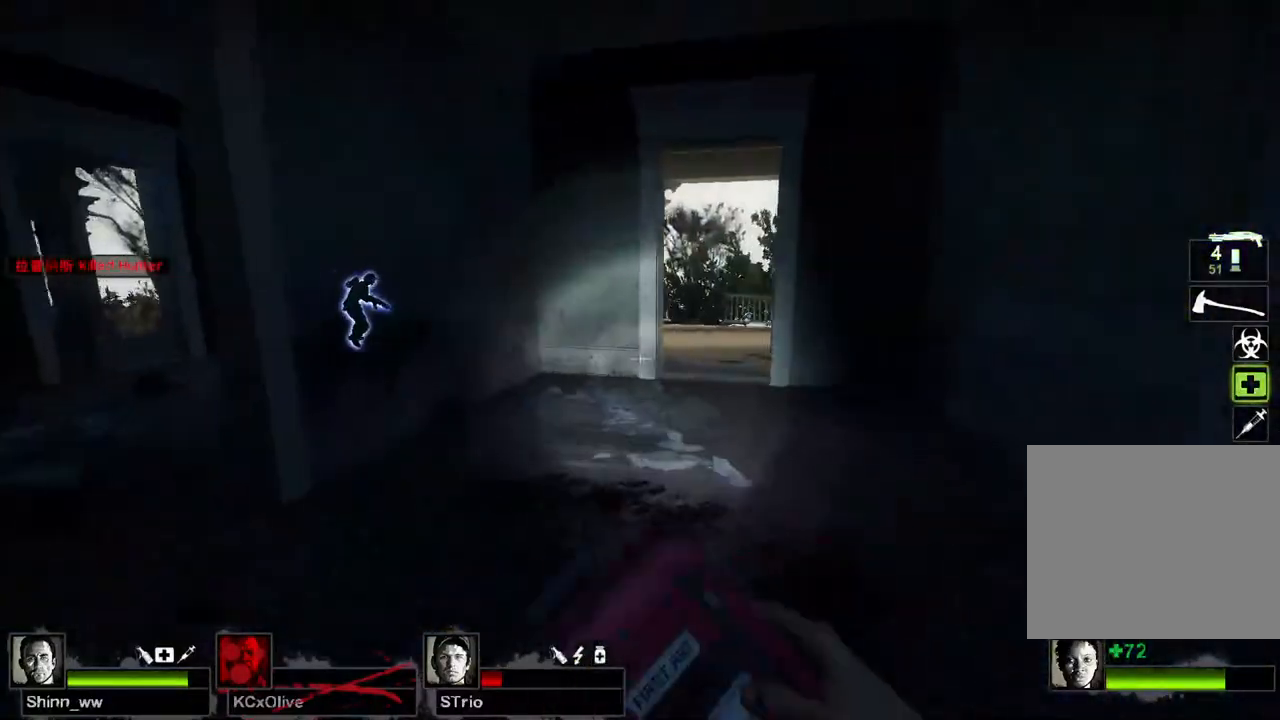
{"keys": ["w"], "events": [[150, "d", "down"], [350, "d", "up"]]}
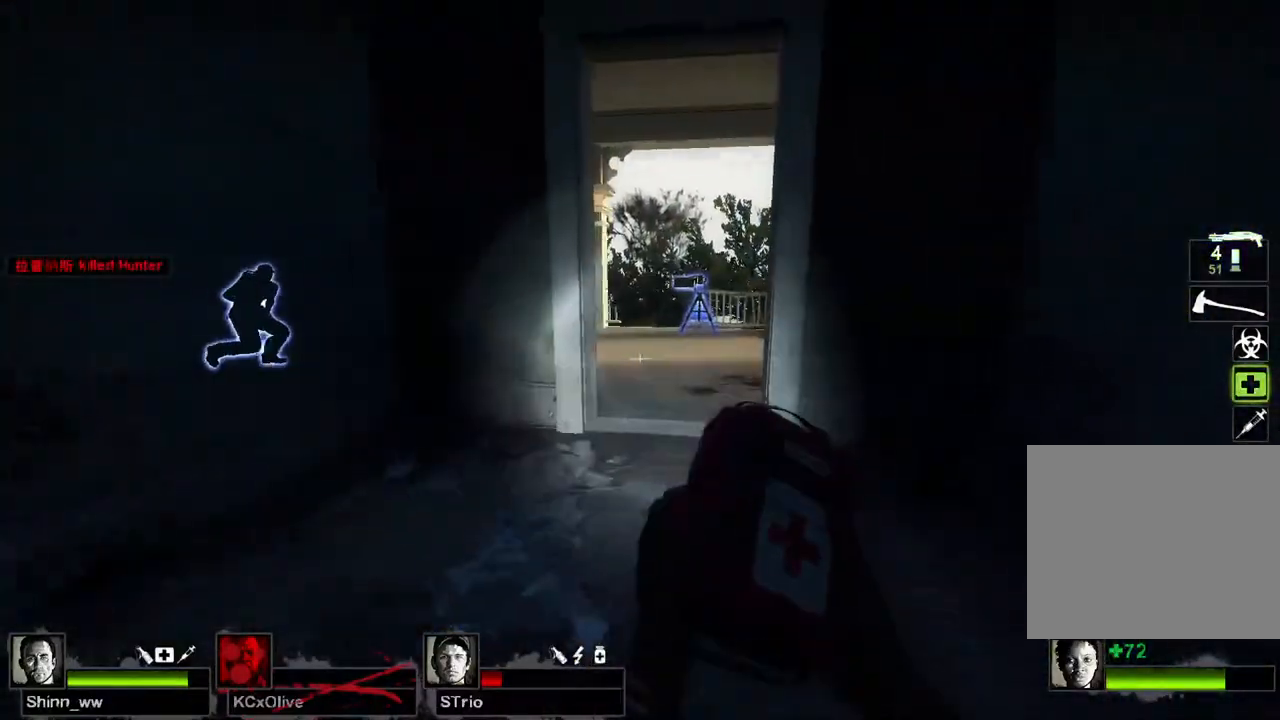
{"keys": ["d", "w"], "events": [[483, "d", "down"]]}
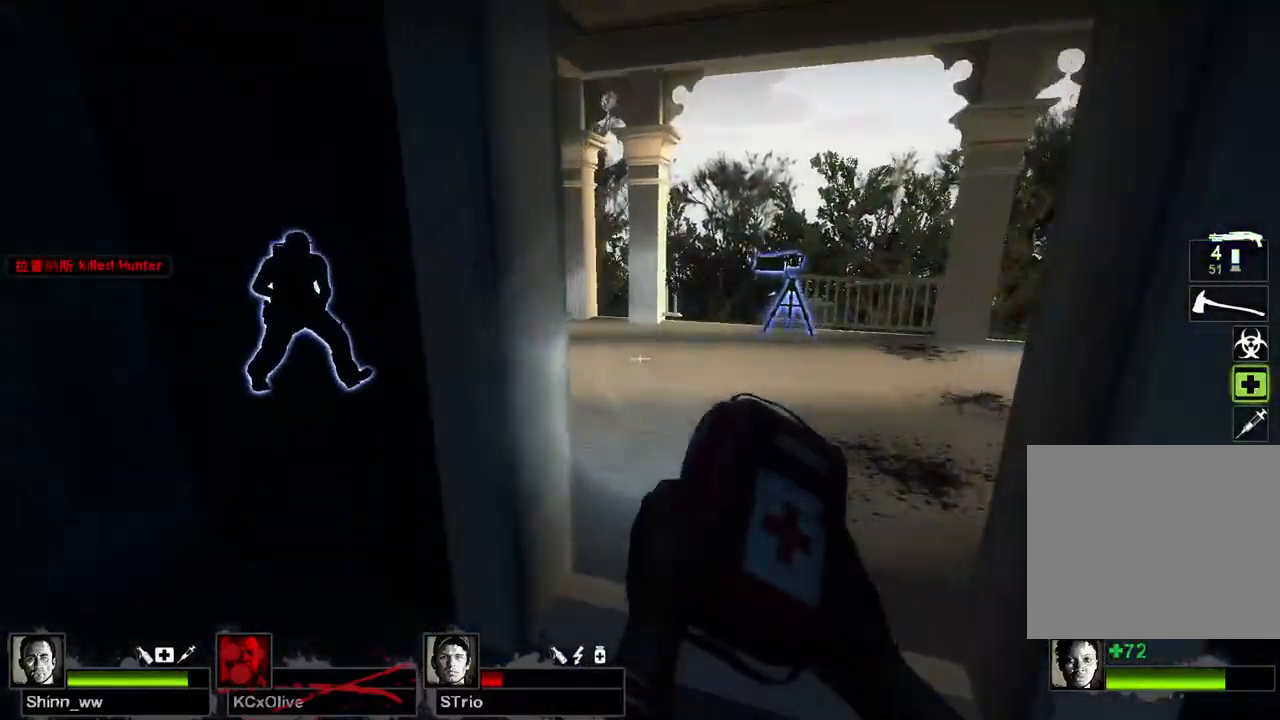
{"keys": ["w"]}
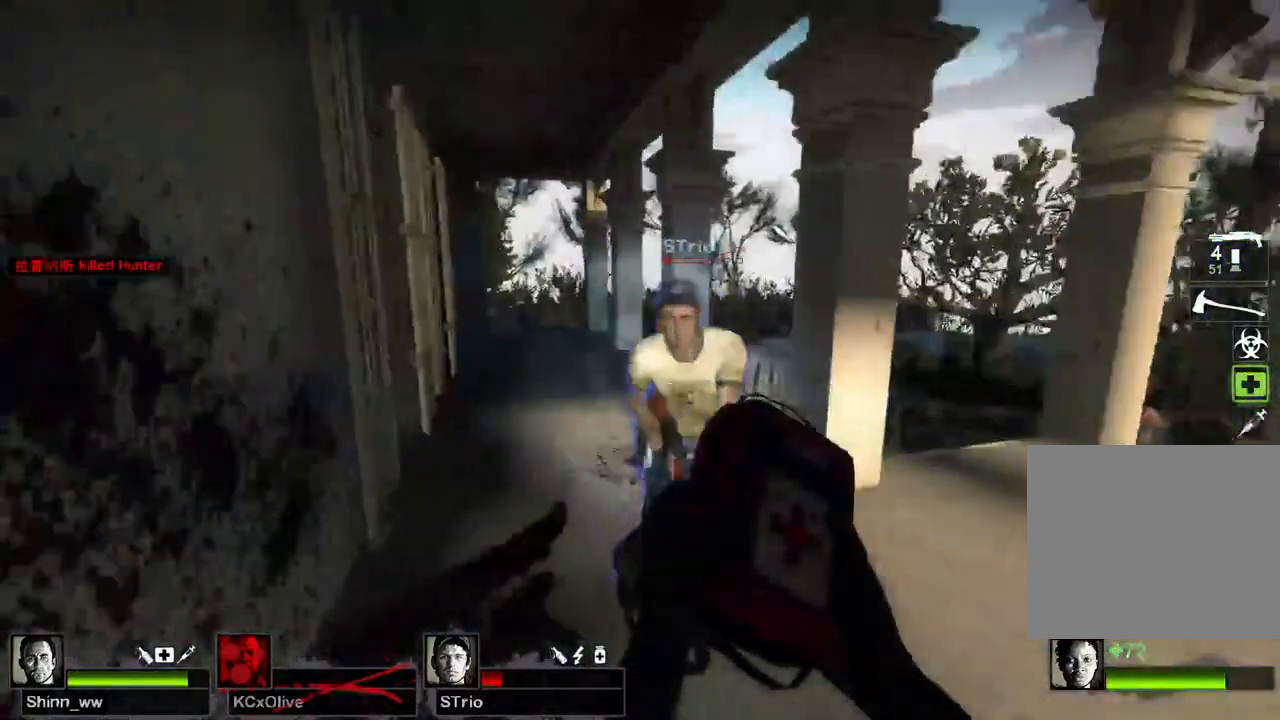
{"keys": []}
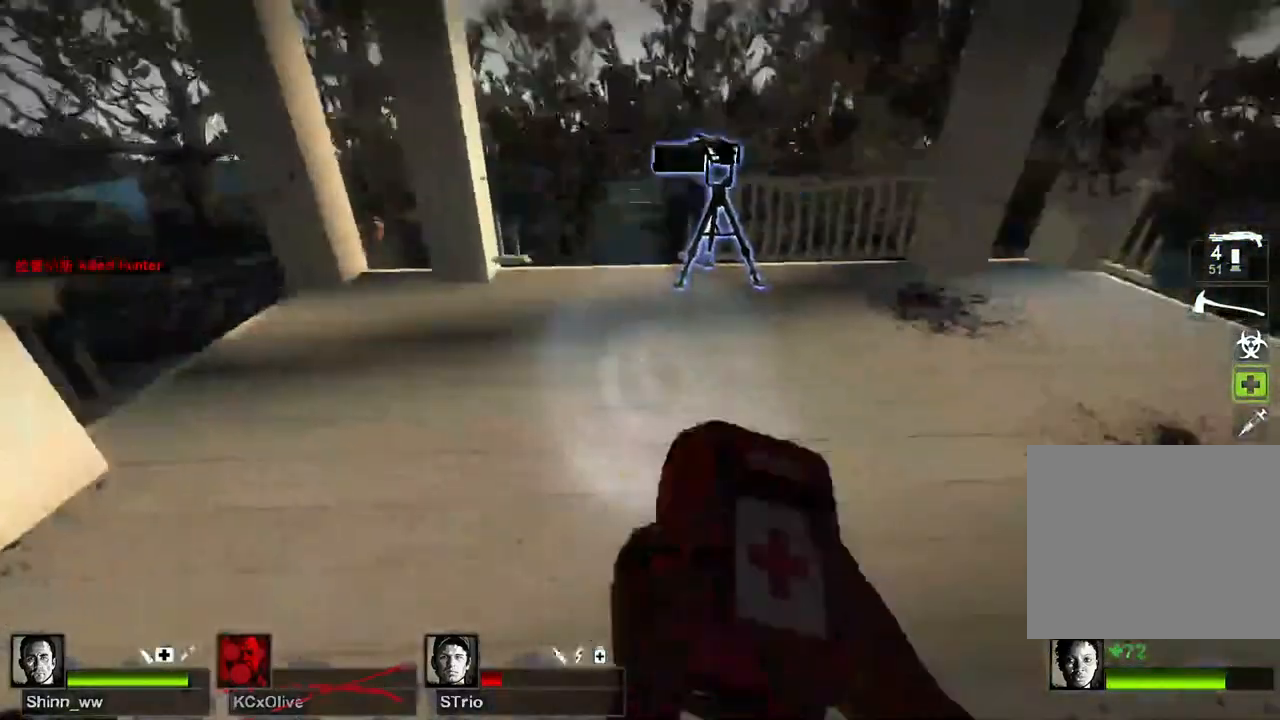
{"keys": ["s"], "events": [[67, "s", "down"], [117, "a", "down"], [250, "a", "up"]]}
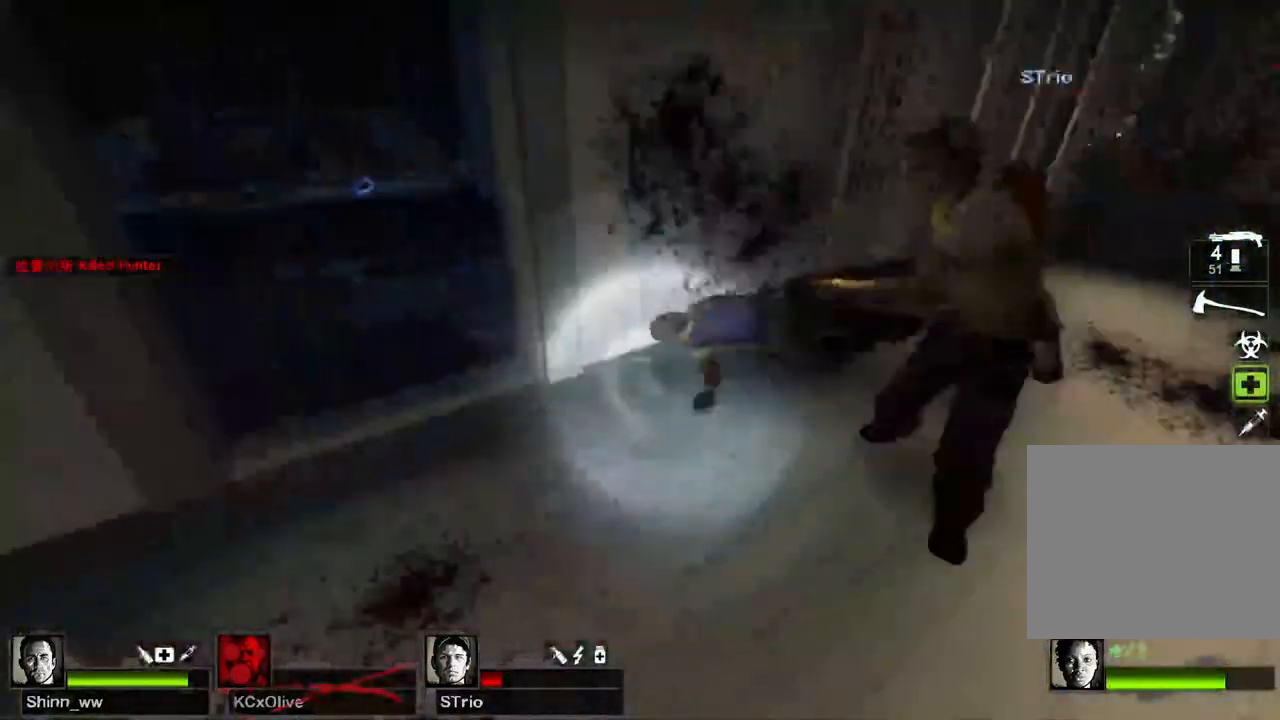
{"keys": [], "events": [[17, "s", "up"], [117, "w", "down"], [400, "w", "up"]]}
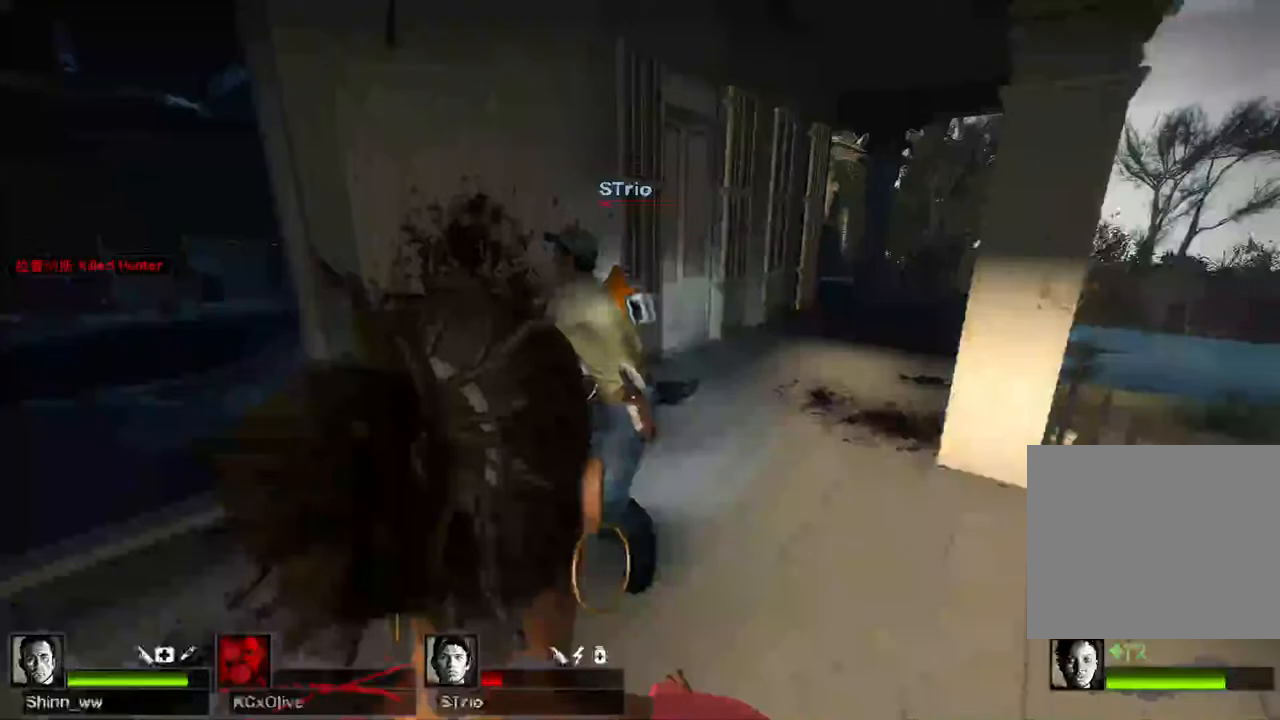
{"keys": [], "events": []}
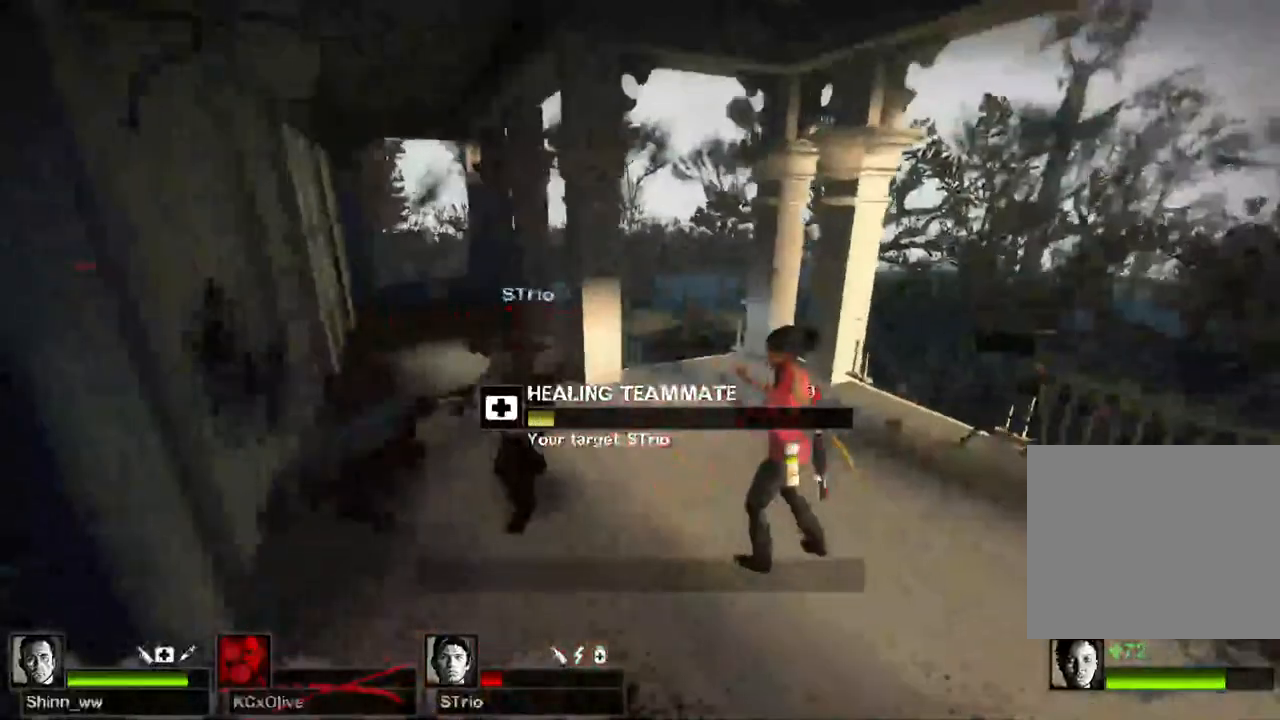
{"keys": [], "events": []}
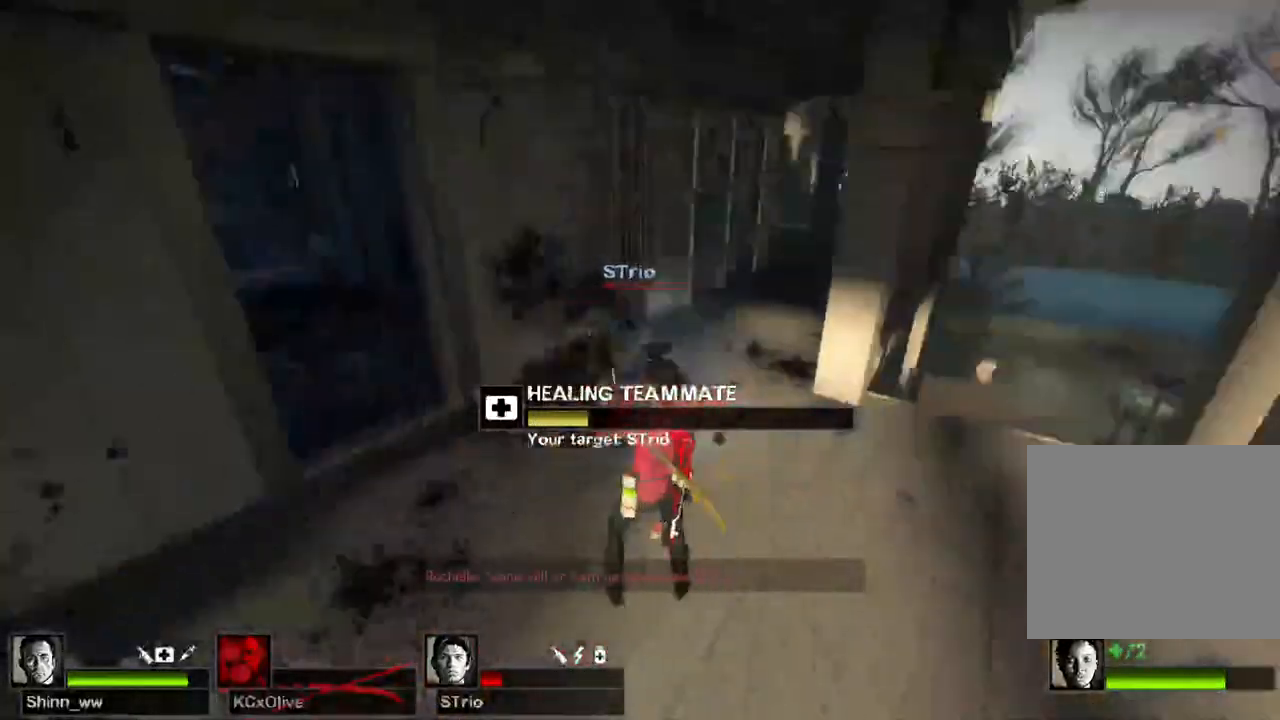
{"keys": []}
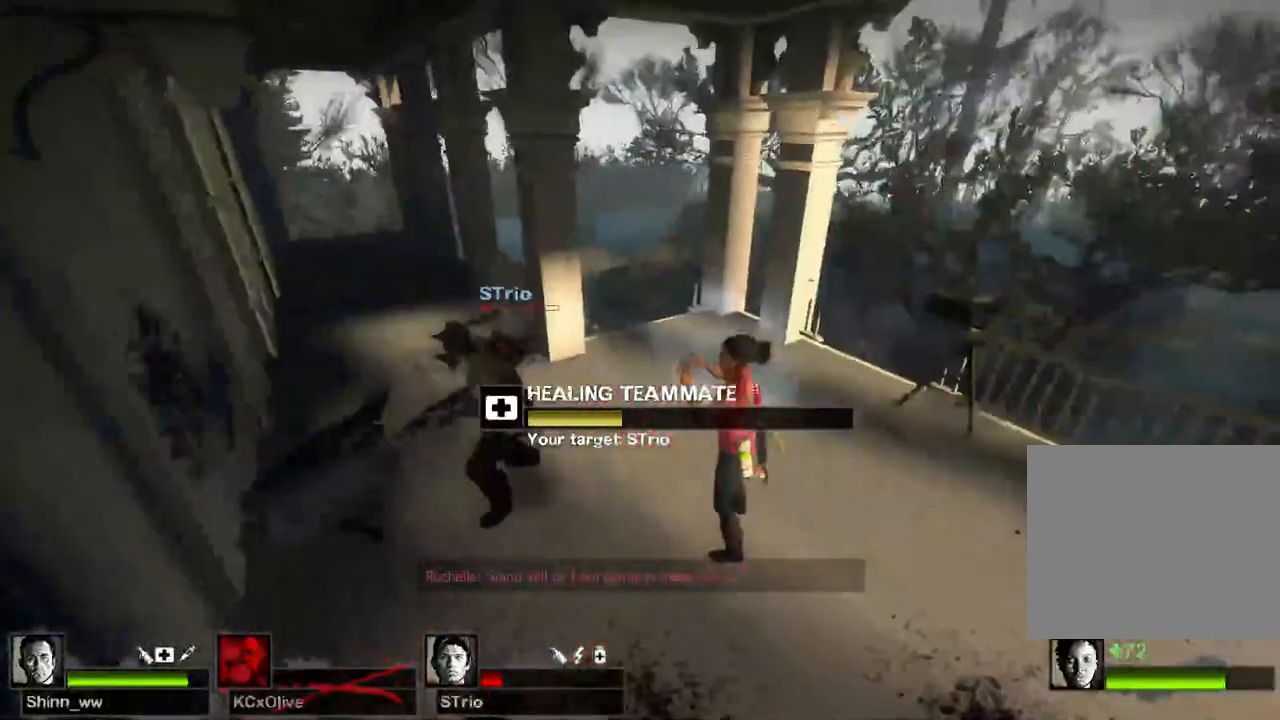
{"keys": [], "events": []}
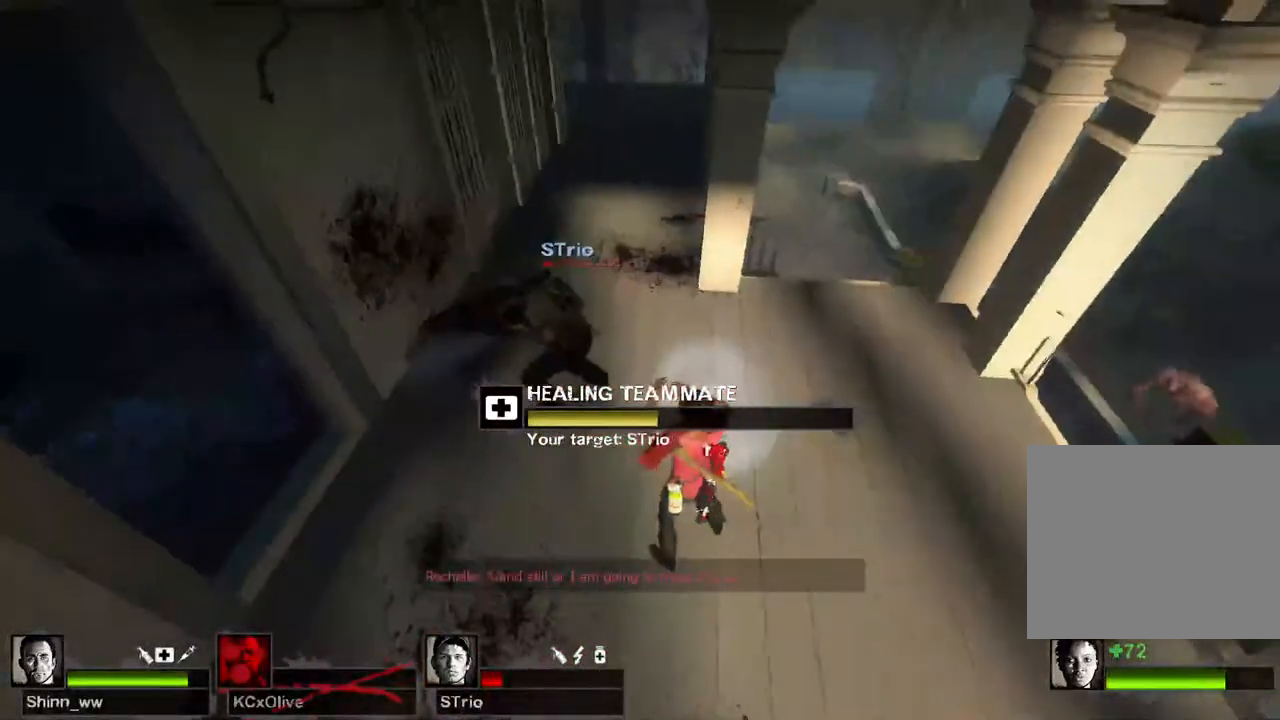
{"keys": [], "events": []}